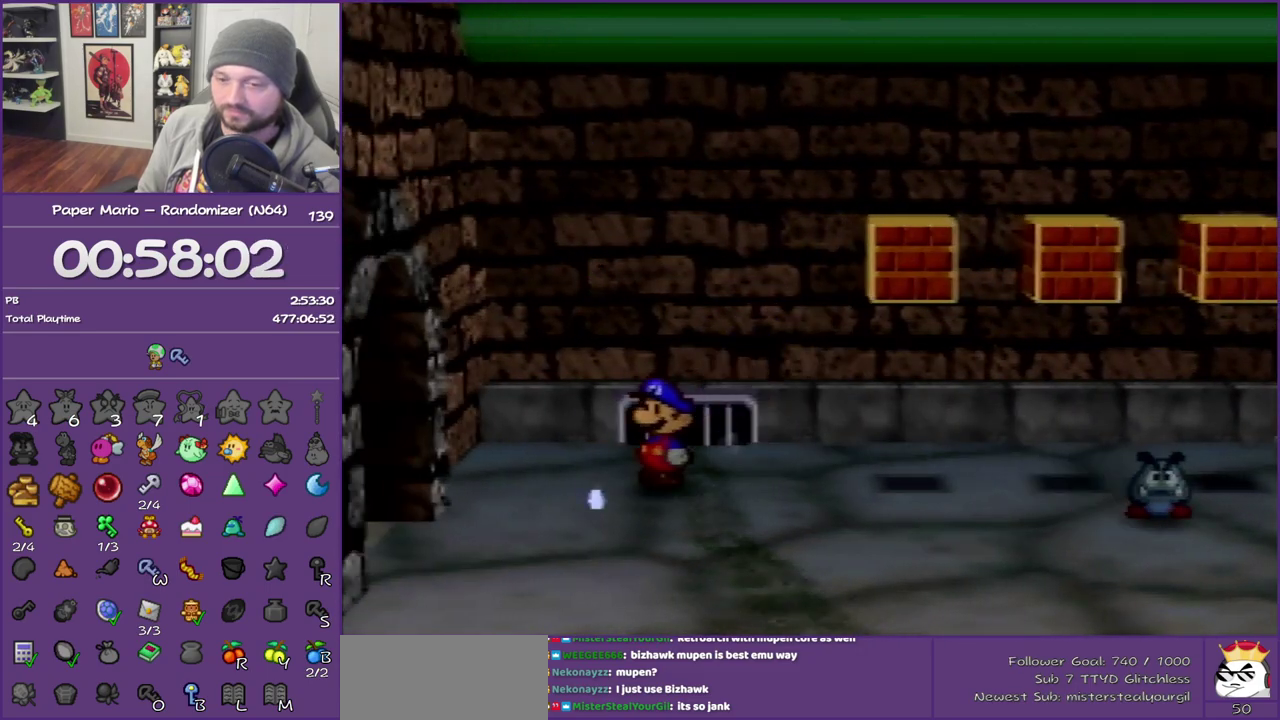
Gameplay with a controller (Nintendo layout); each line is a JSON object with the inputs held at the frame after it. "events" lists button and stick changes between this image and that frame as [ms after this image, input, new state], when the widget could be followed in between. This overlay highlights the sticks when they move; stick clicks (L3) are not distinguishable. Not read: L3 R3.
{"buttons": [], "left_stick": "right", "events": [[250, "left_stick", "right"]]}
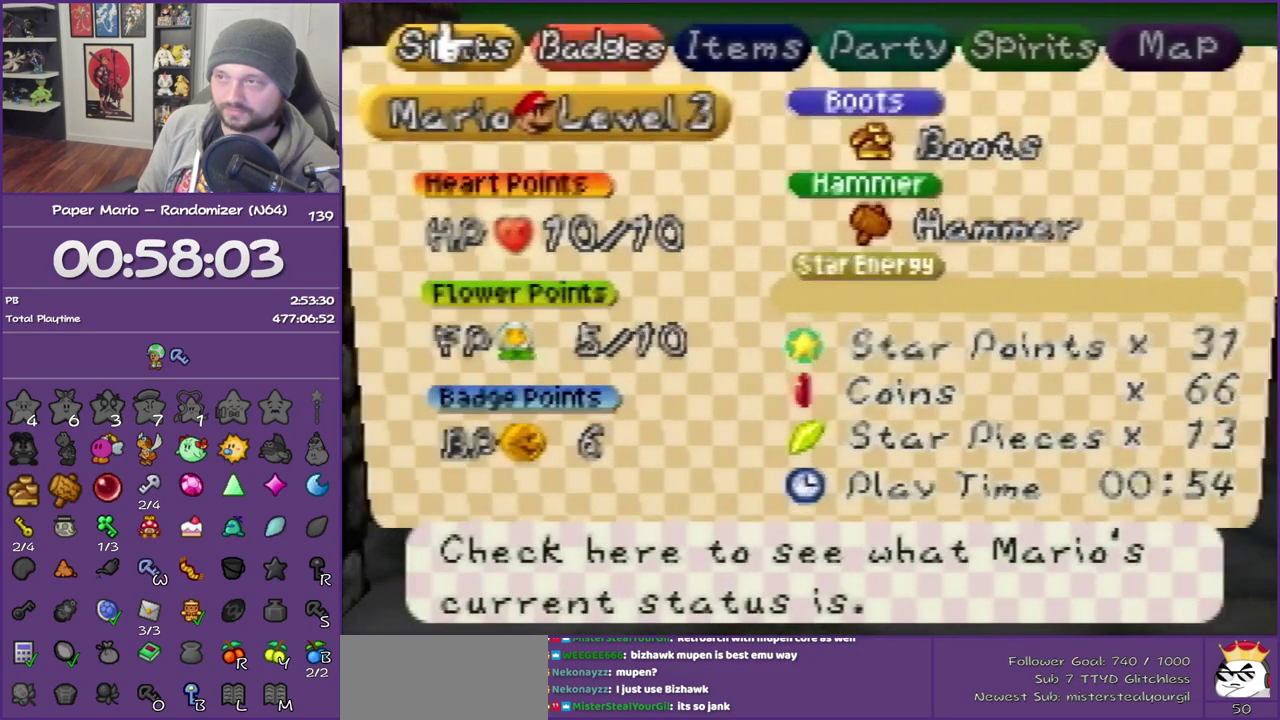
{"buttons": ["A"], "left_stick": "down", "events": [[17, "left_stick", "left"], [100, "left_stick", "right"], [200, "left_stick", "center"], [233, "A", "down"], [350, "A", "up"], [417, "A", "down"], [483, "left_stick", "down"]]}
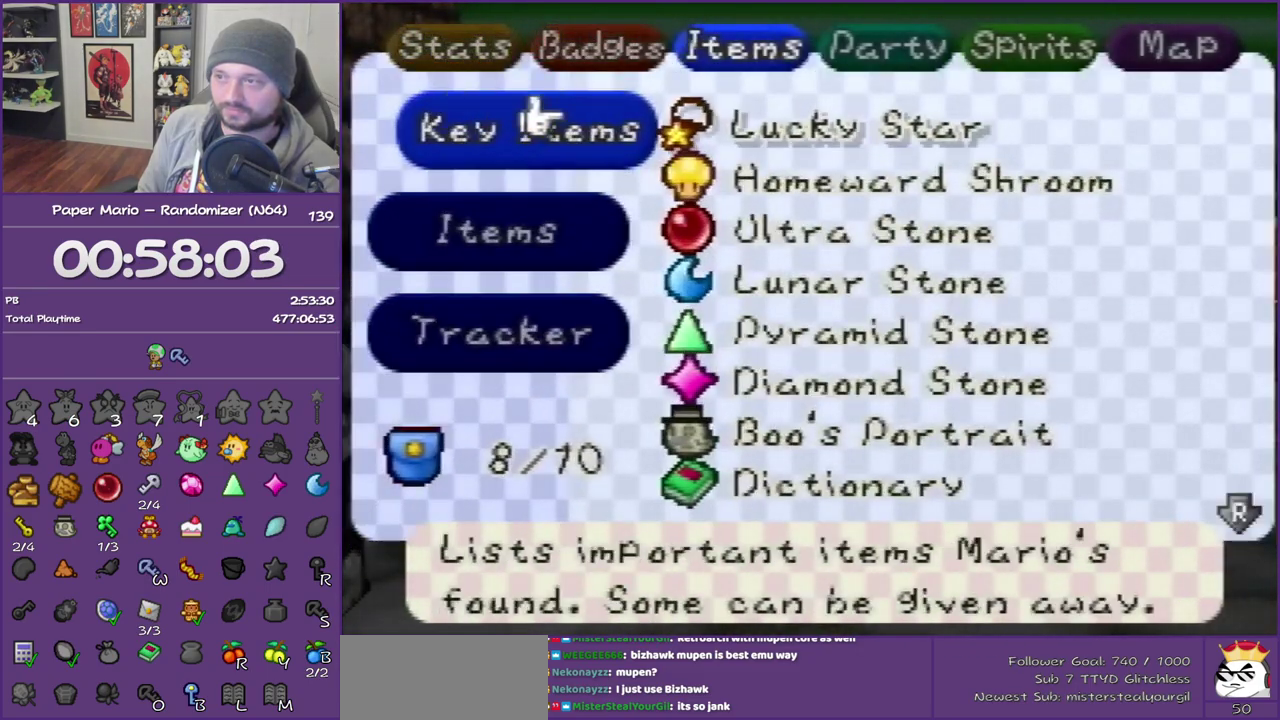
{"buttons": [], "left_stick": "center", "events": [[17, "A", "up"], [100, "A", "down"], [167, "left_stick", "center"], [200, "A", "up"], [250, "A", "down"], [383, "A", "up"], [450, "A", "down"], [500, "A", "up"]]}
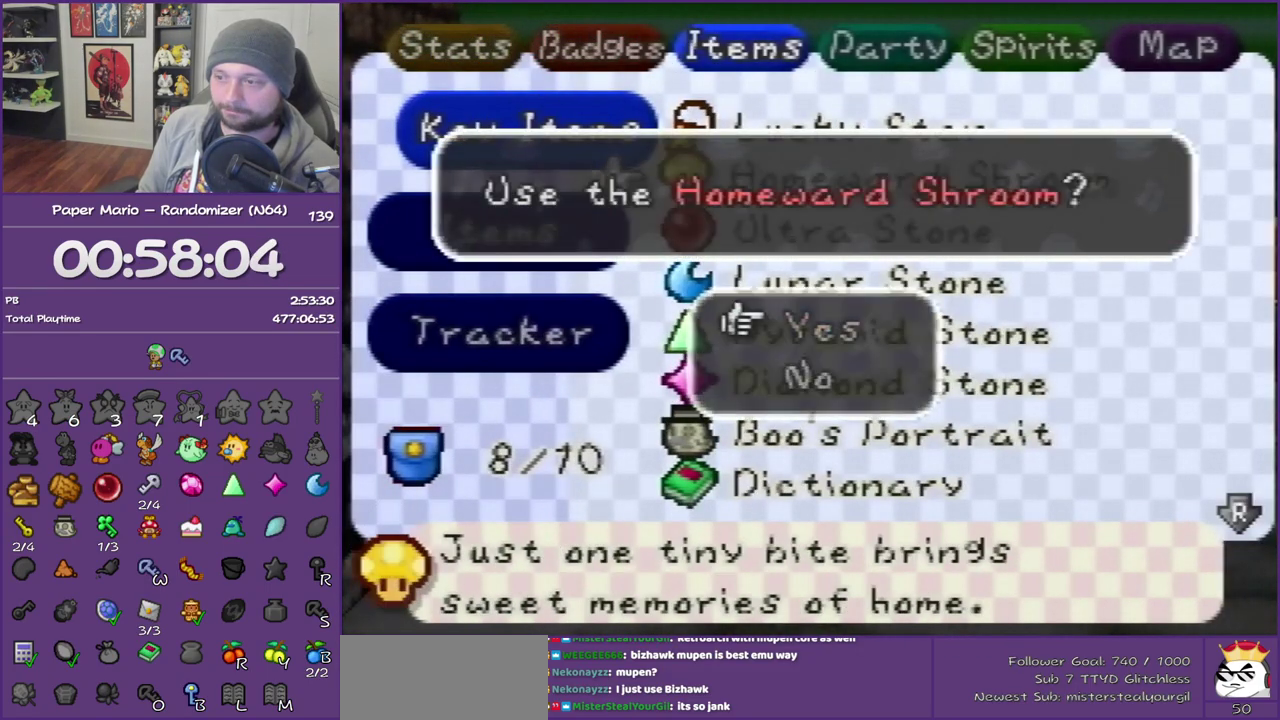
{"buttons": ["START"], "left_stick": "center", "events": [[67, "A", "down"], [200, "A", "up"], [267, "A", "down"], [383, "A", "up"], [450, "START", "down"]]}
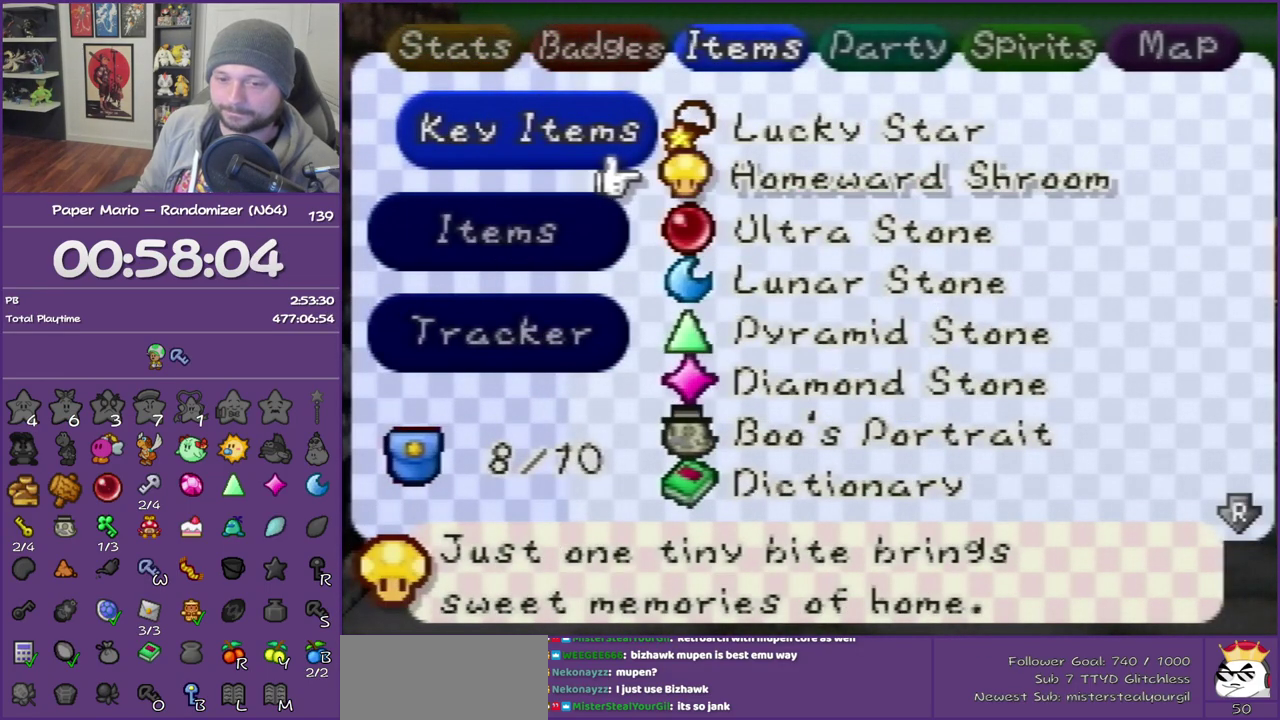
{"buttons": [], "left_stick": "center", "events": [[33, "START", "up"], [133, "START", "down"], [217, "START", "up"], [283, "START", "down"], [450, "START", "up"]]}
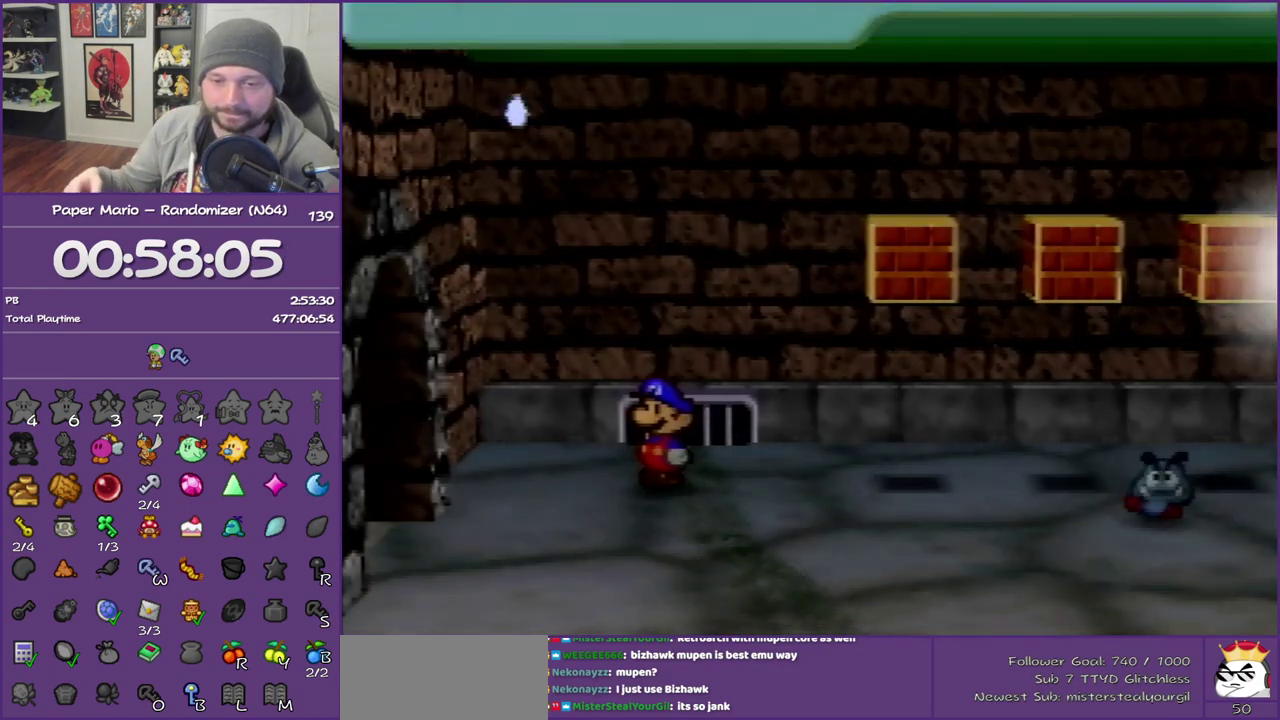
{"buttons": [], "left_stick": "center", "events": [[17, "START", "down"], [233, "START", "up"]]}
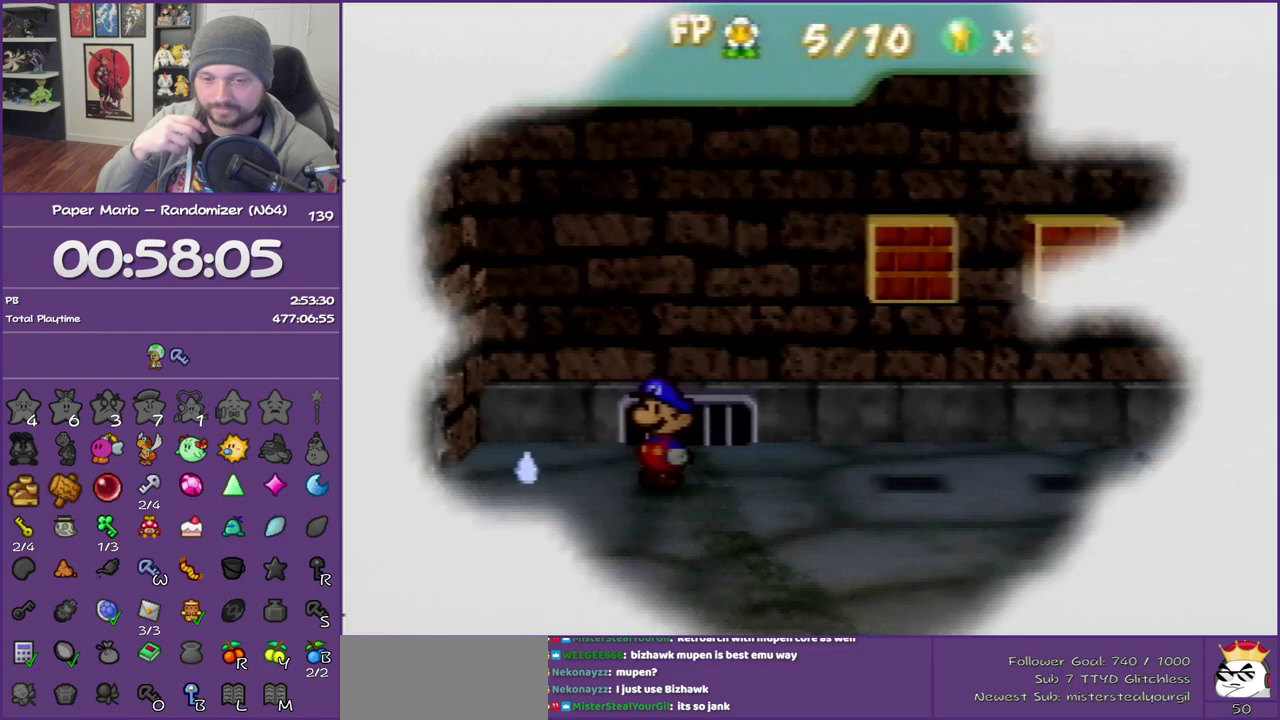
{"buttons": [], "left_stick": "center", "events": []}
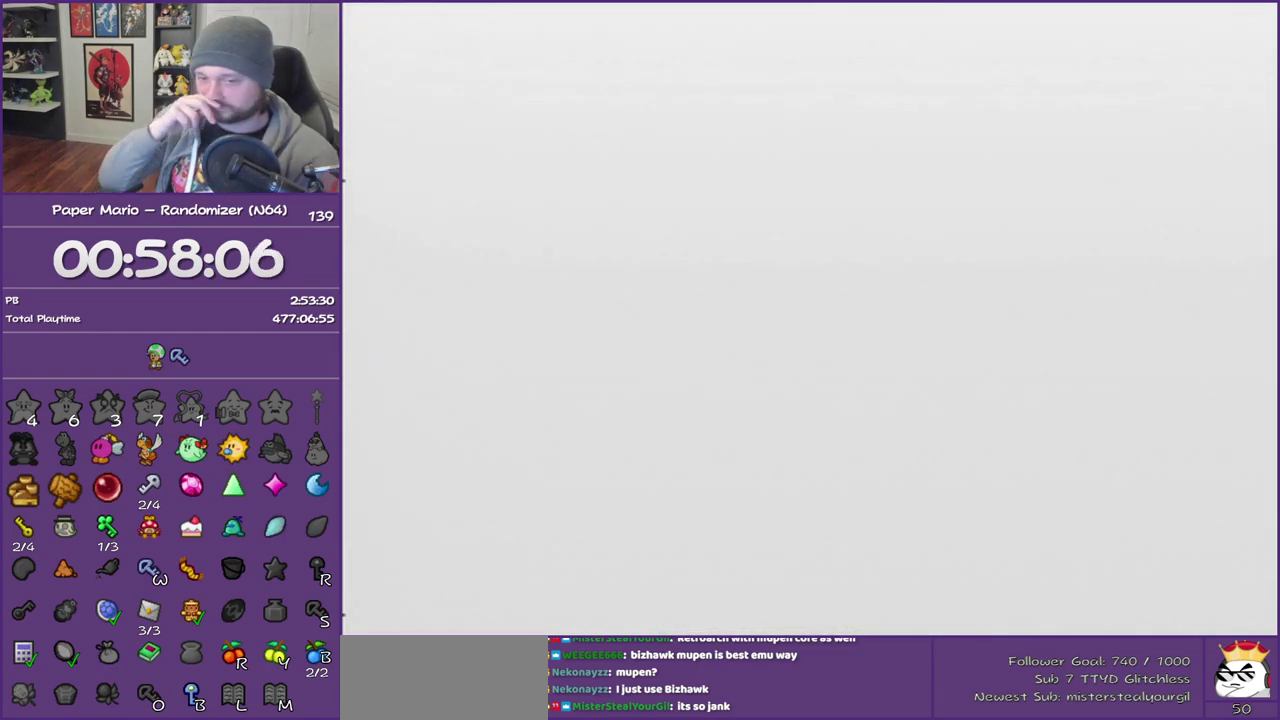
{"buttons": [], "left_stick": "center", "events": []}
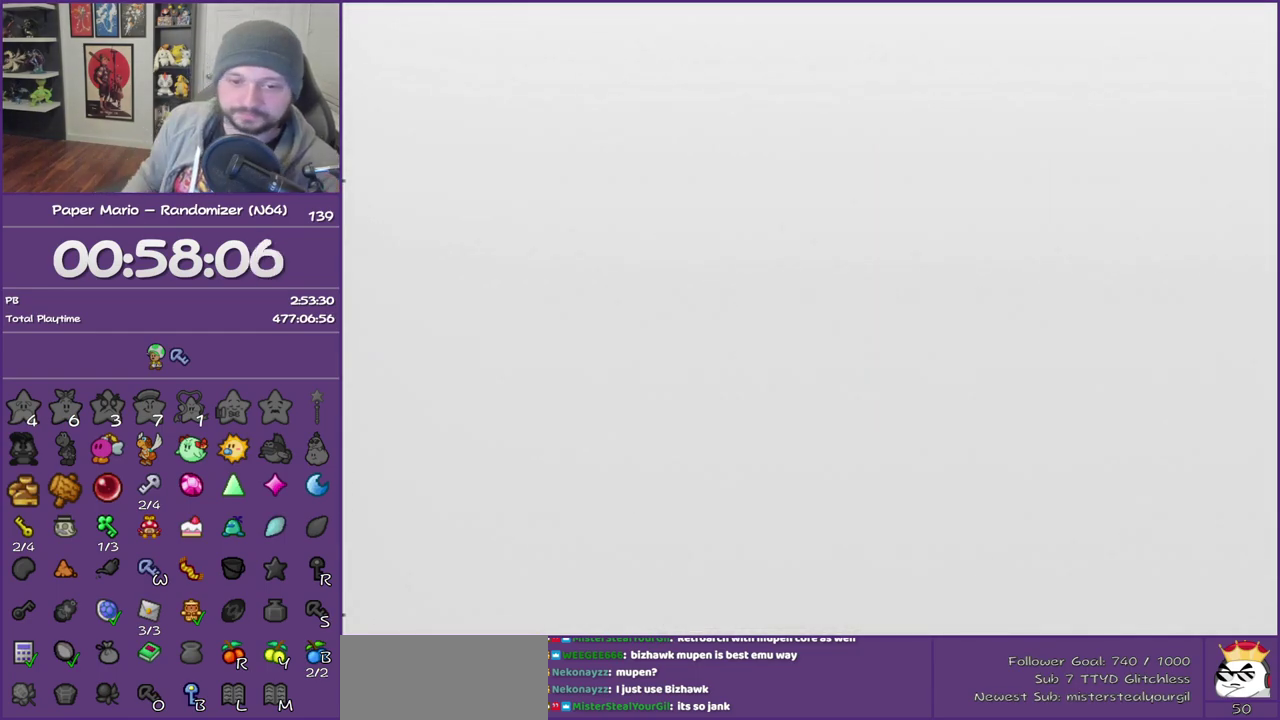
{"buttons": [], "left_stick": "center", "events": []}
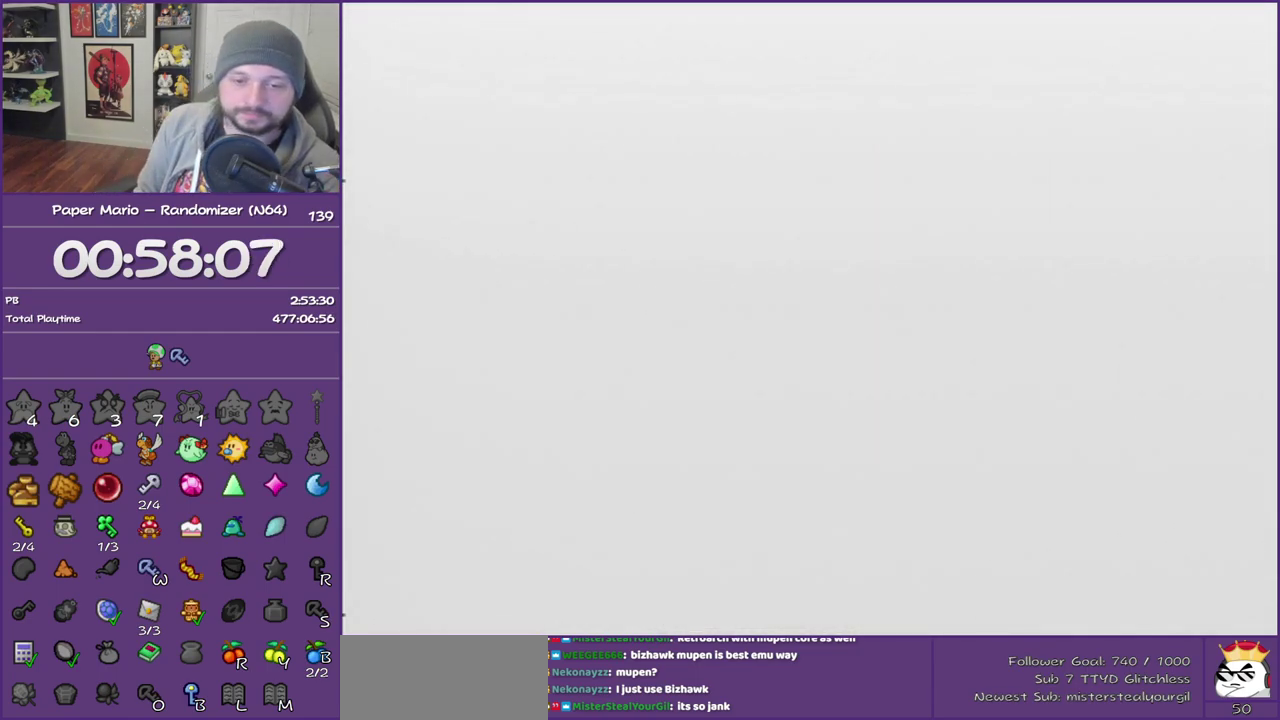
{"buttons": [], "left_stick": "center", "events": []}
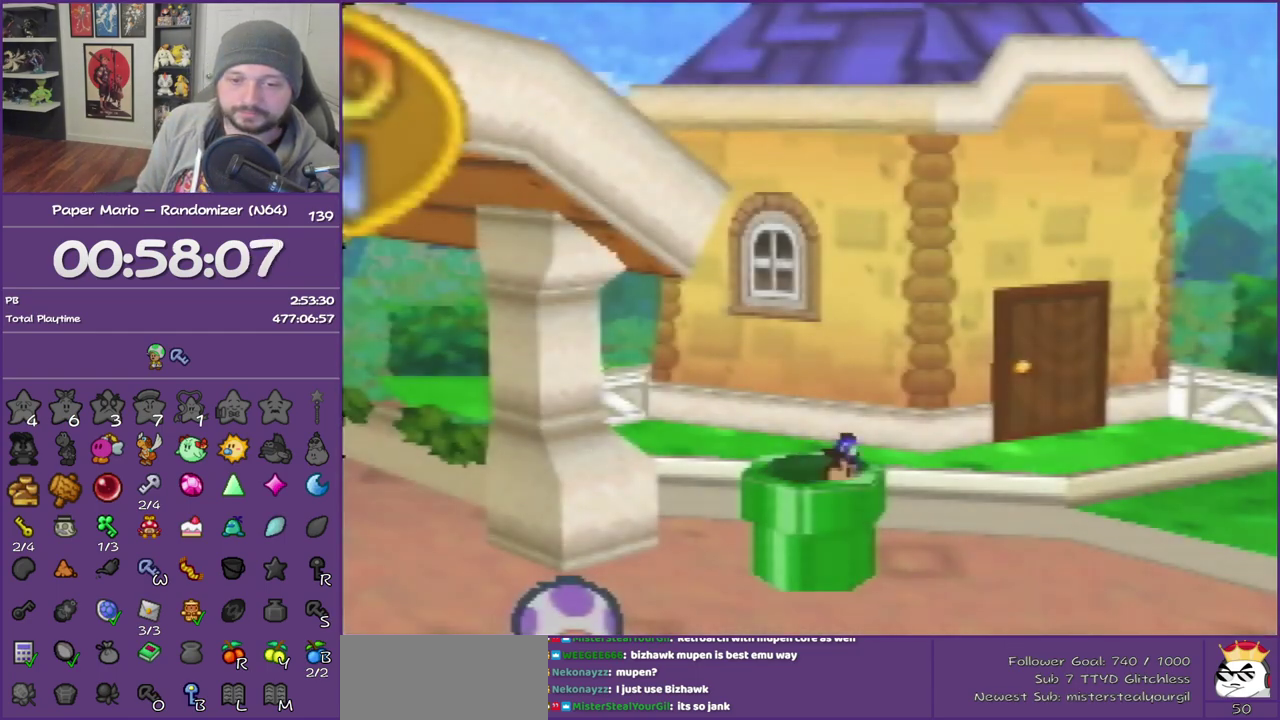
{"buttons": [], "left_stick": "up-right", "events": [[83, "left_stick", "up-right"]]}
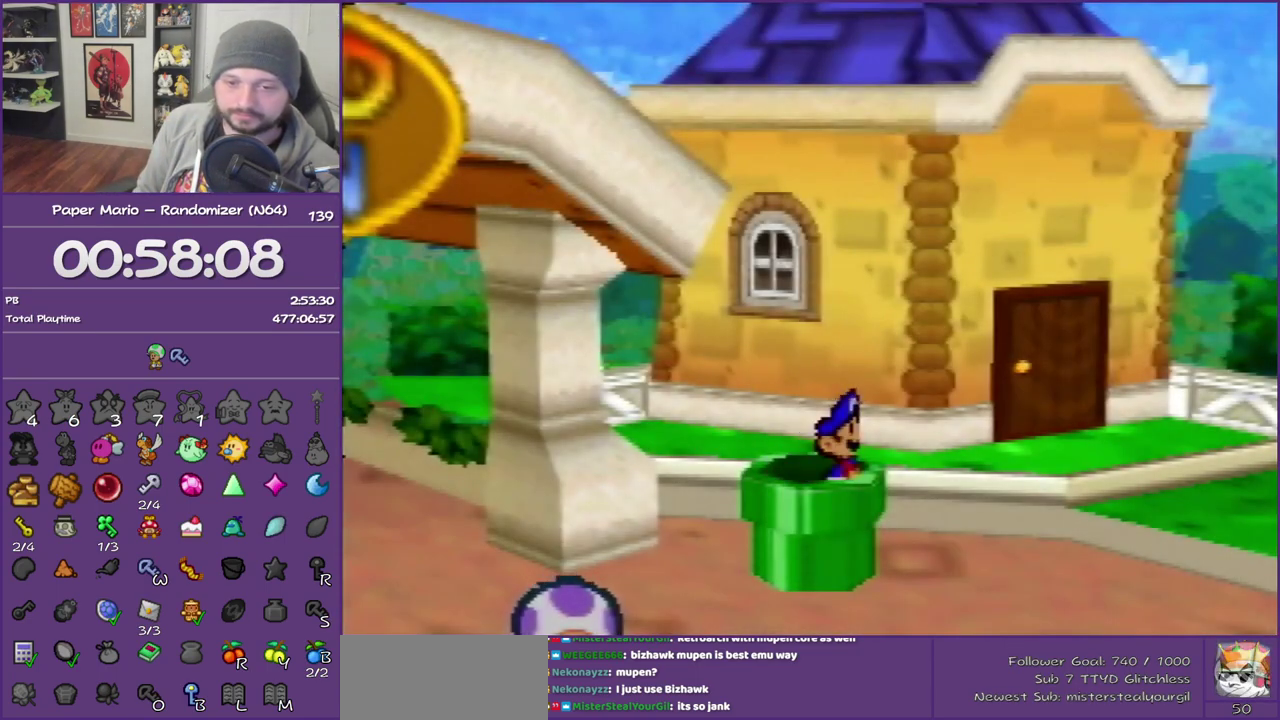
{"buttons": [], "left_stick": "up-right", "events": []}
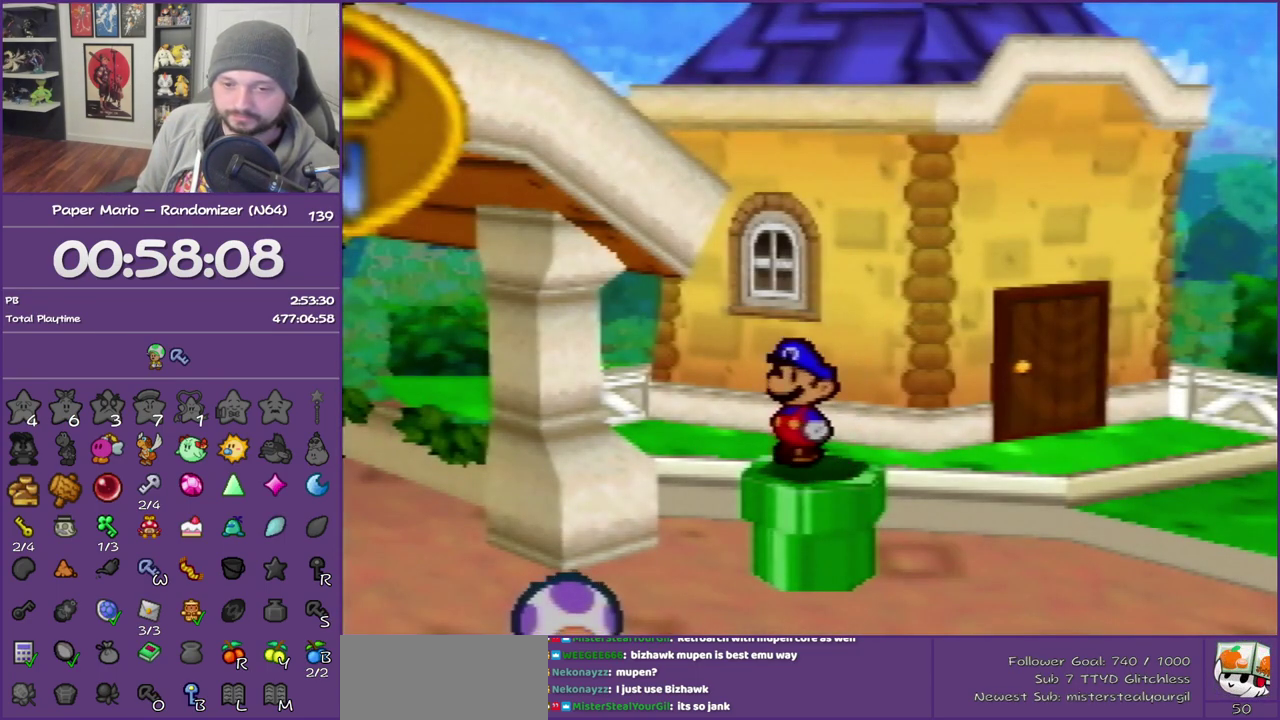
{"buttons": ["A"], "left_stick": "up-right", "events": [[267, "A", "down"]]}
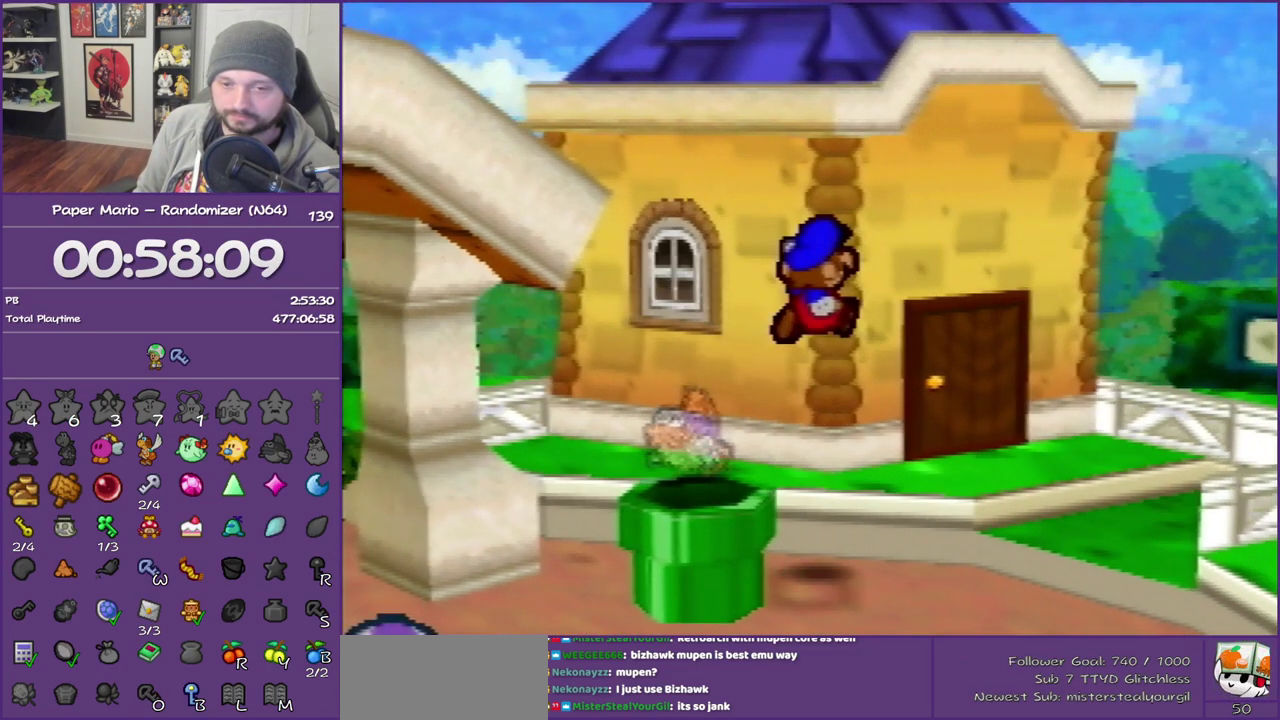
{"buttons": [], "left_stick": "up", "events": [[117, "A", "up"], [333, "left_stick", "up"]]}
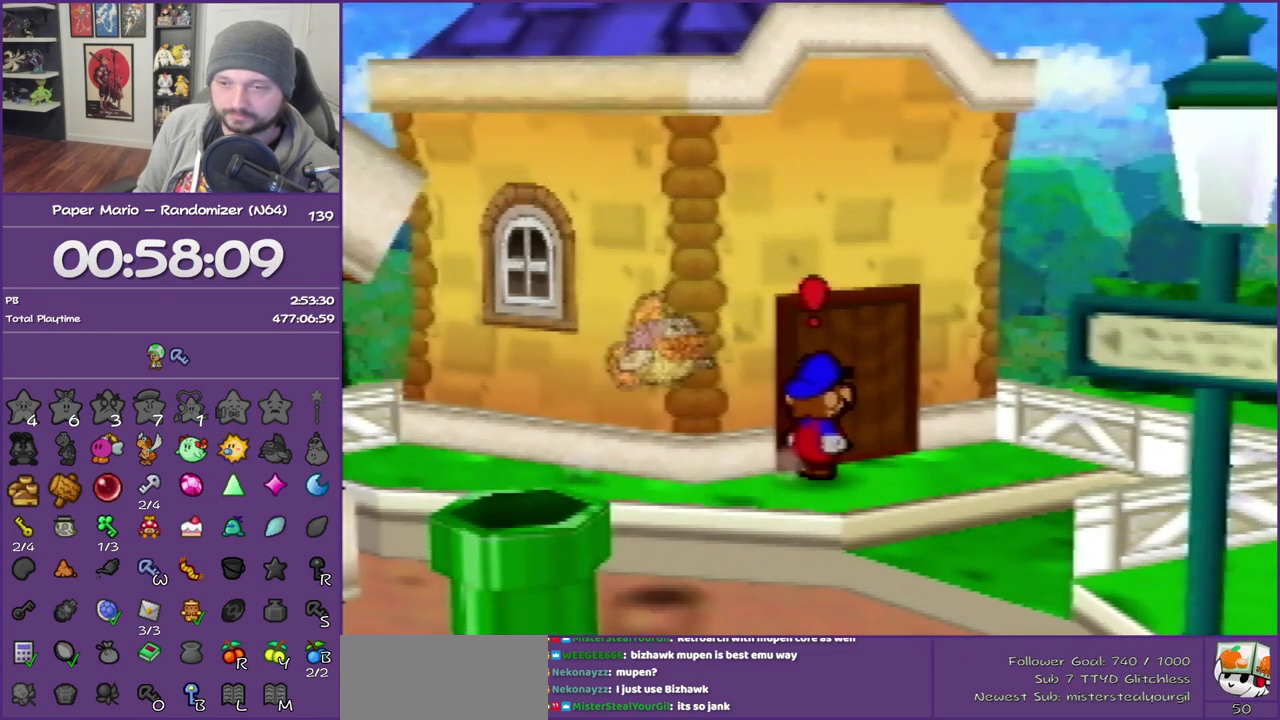
{"buttons": ["B"], "left_stick": "up-left", "events": [[50, "A", "down"], [167, "A", "up"], [233, "A", "down"], [233, "left_stick", "up-left"], [417, "A", "up"], [417, "B", "down"]]}
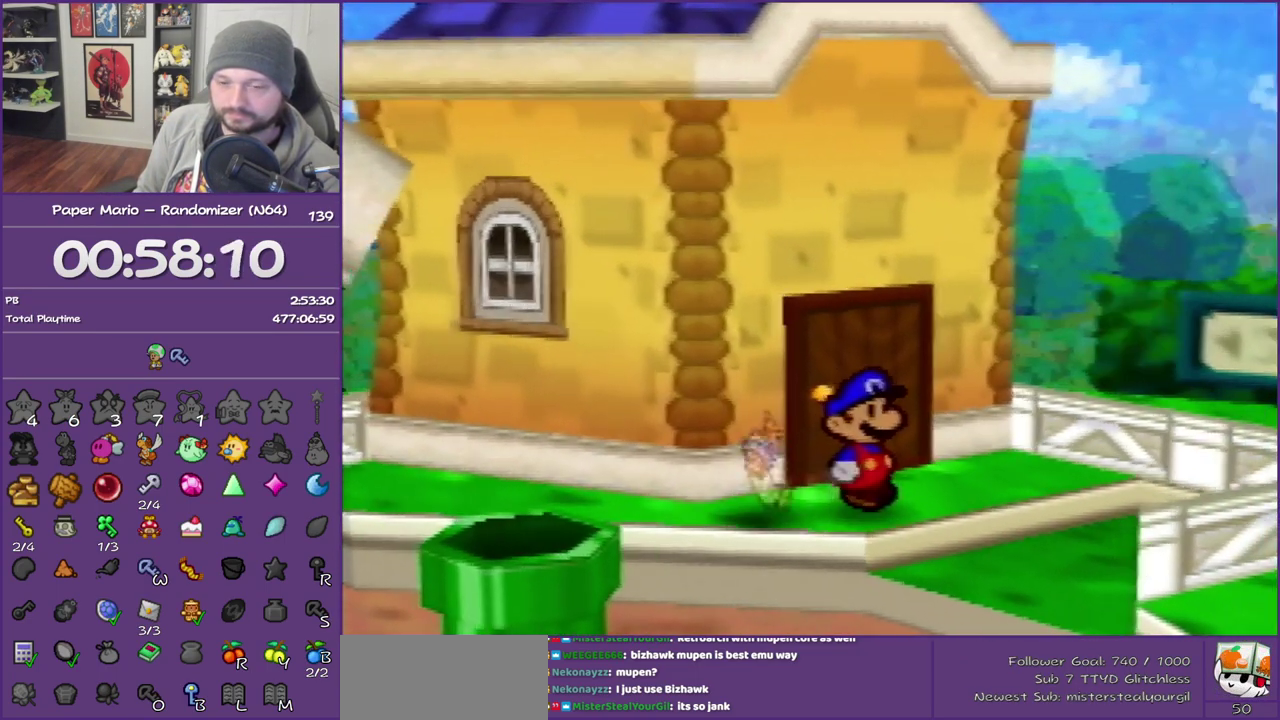
{"buttons": ["B"], "left_stick": "left", "events": [[167, "left_stick", "left"]]}
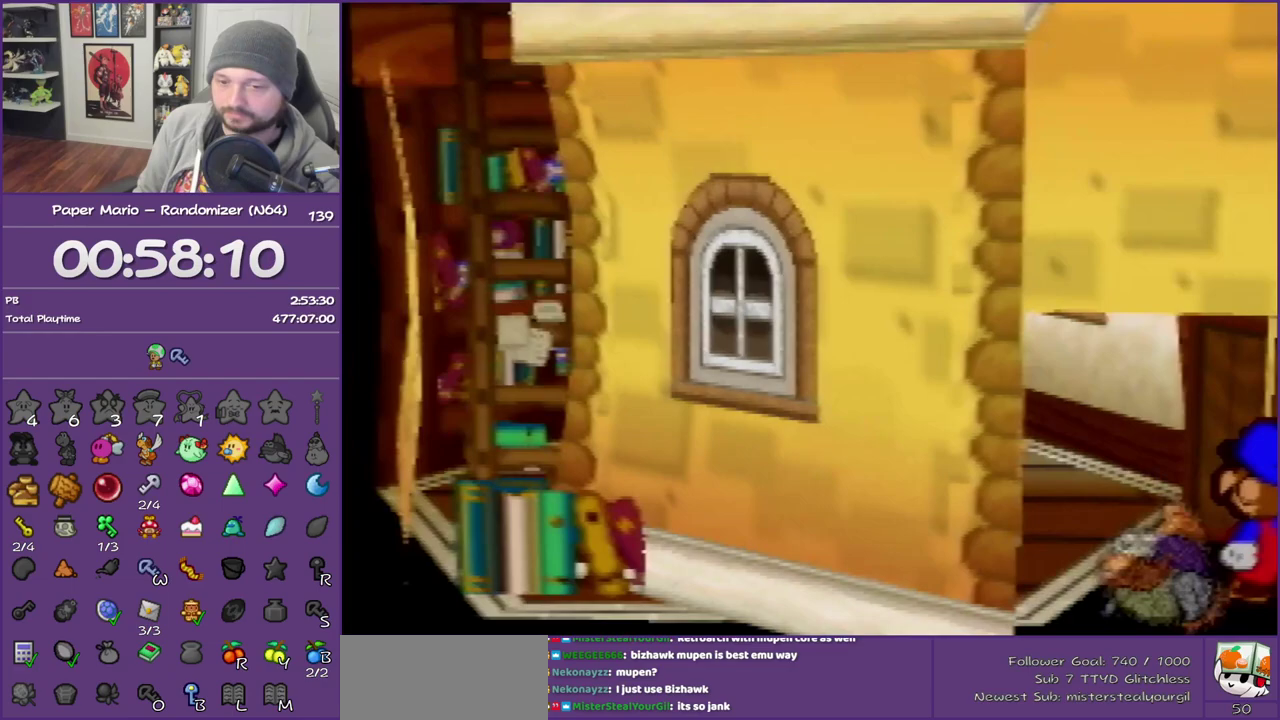
{"buttons": ["B"], "left_stick": "up-left", "events": [[83, "left_stick", "up-left"]]}
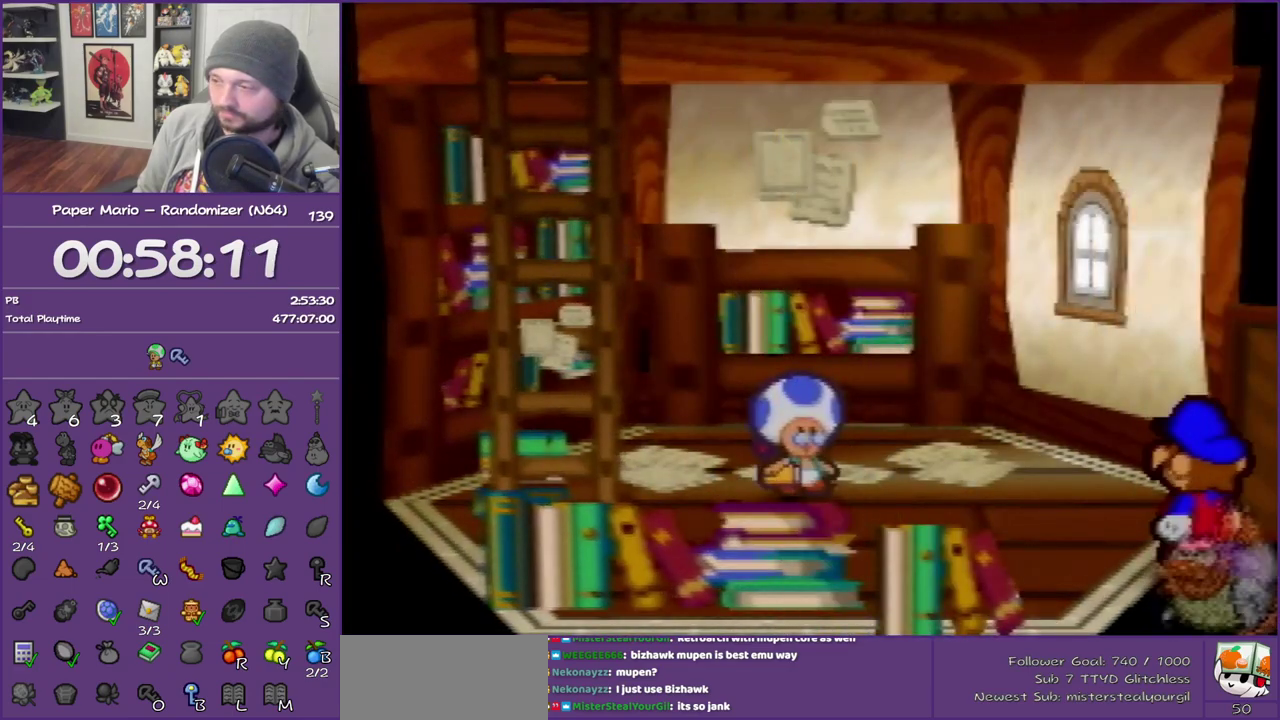
{"buttons": ["B"], "left_stick": "up-left", "events": []}
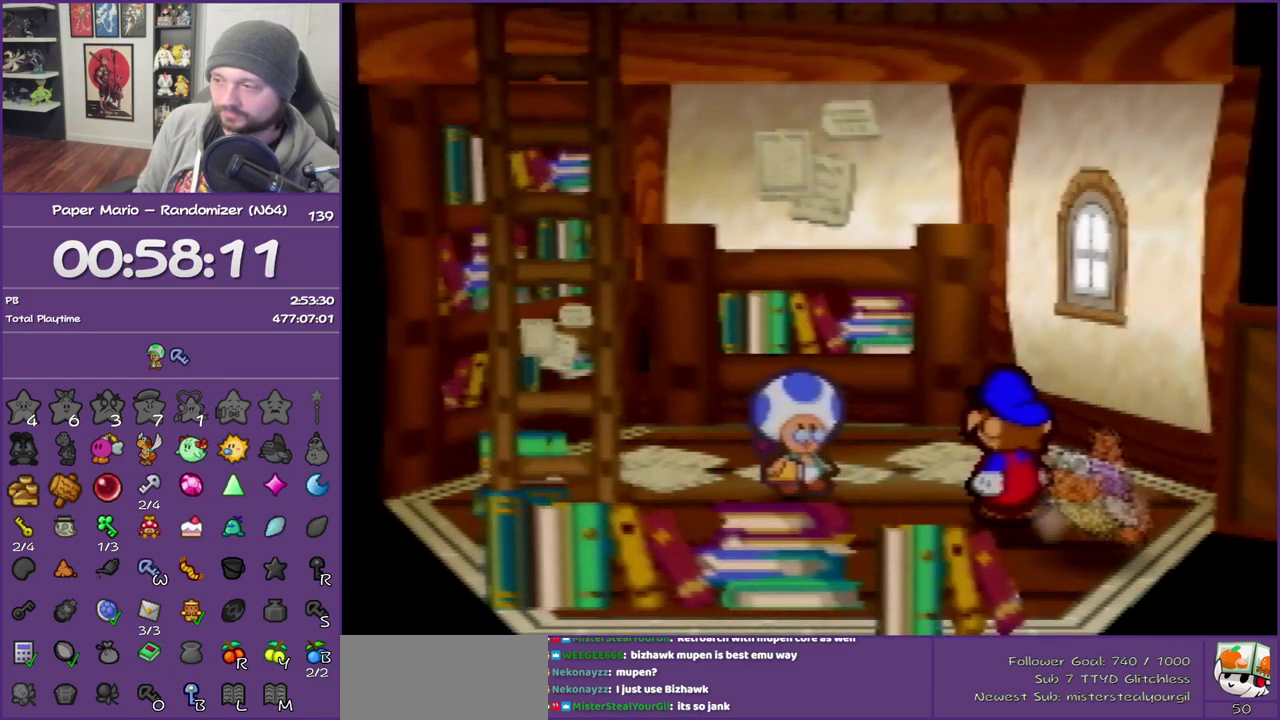
{"buttons": ["B"], "left_stick": "center", "events": [[200, "A", "down"], [267, "left_stick", "center"], [350, "A", "up"]]}
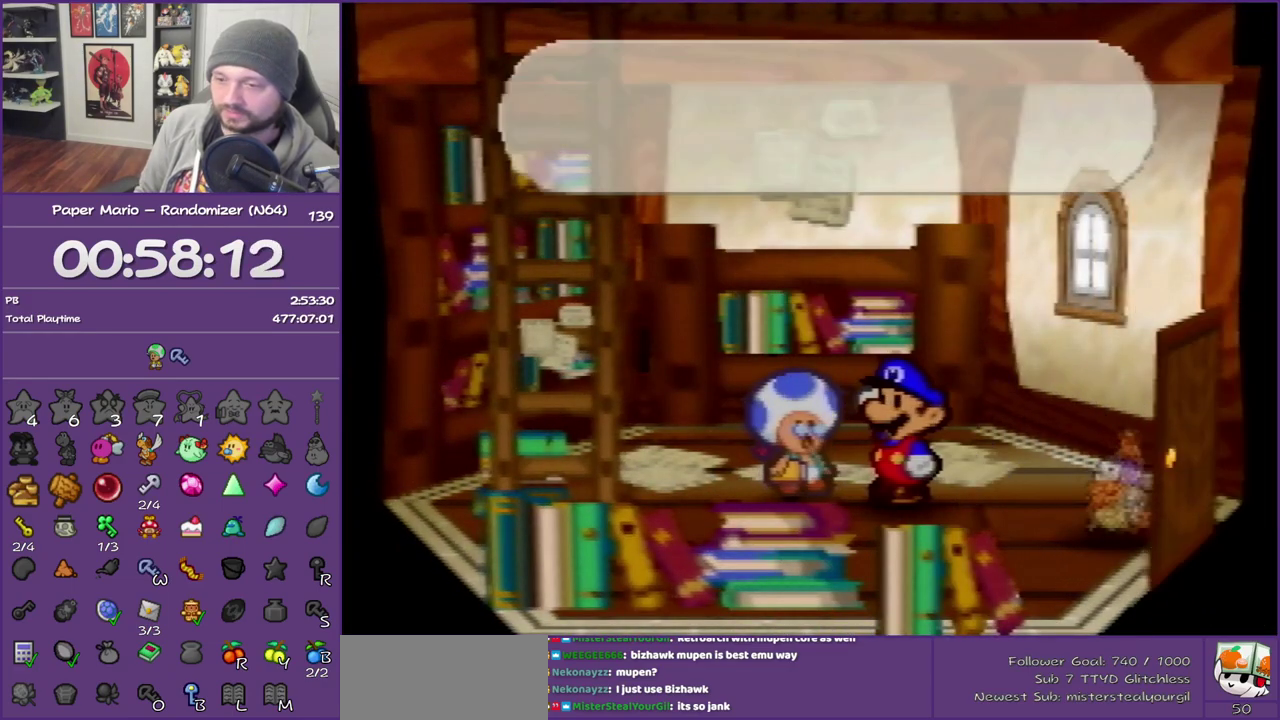
{"buttons": ["B"], "left_stick": "center", "events": []}
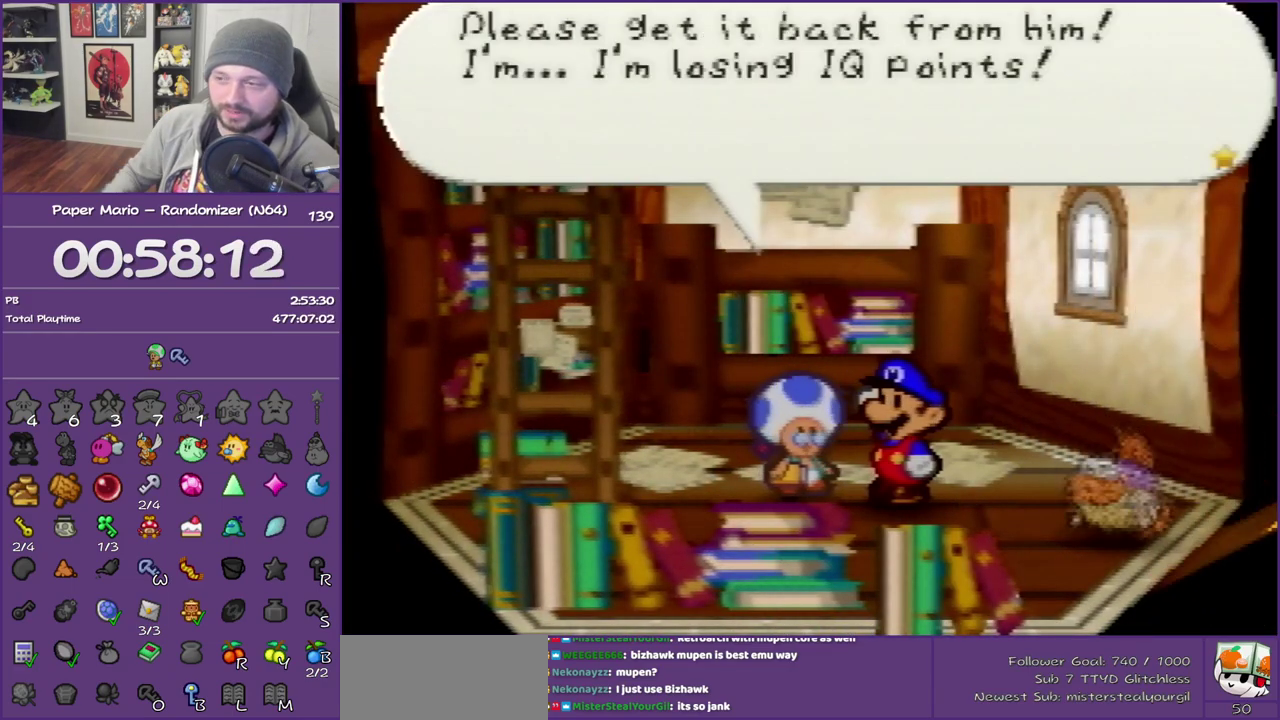
{"buttons": ["B"], "left_stick": "center", "events": []}
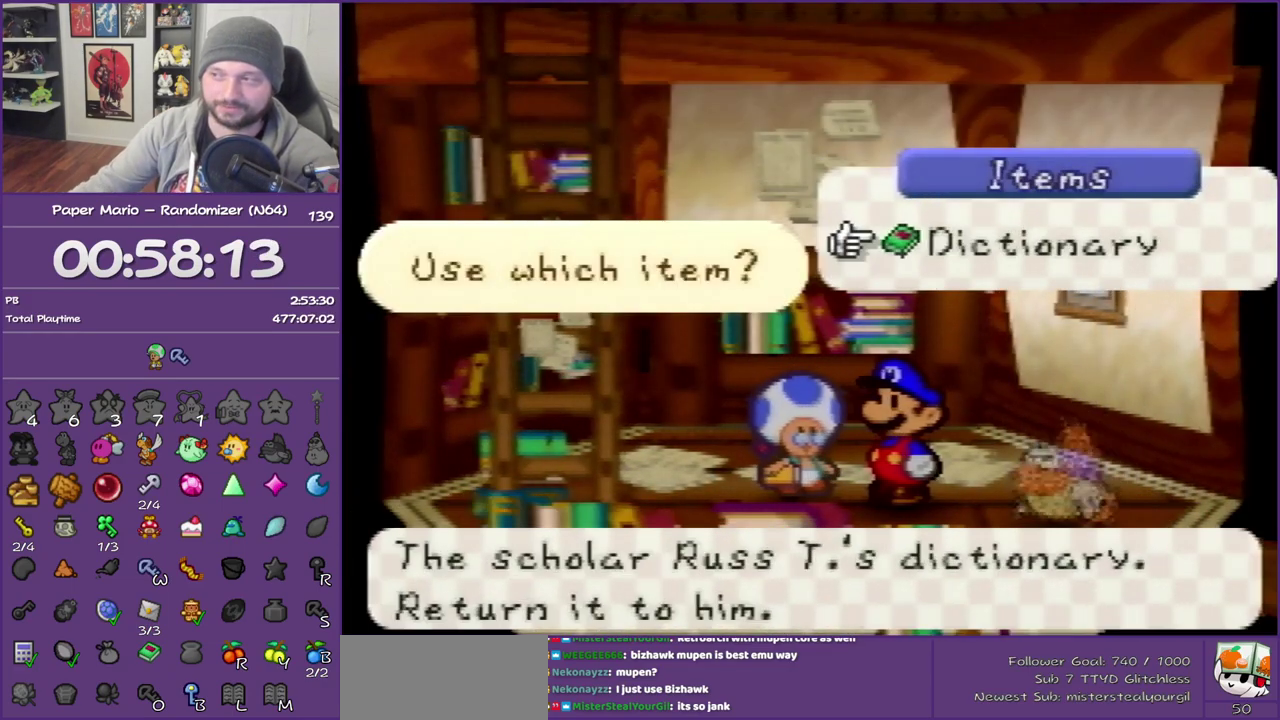
{"buttons": ["B"], "left_stick": "center", "events": [[83, "A", "down"], [267, "A", "up"]]}
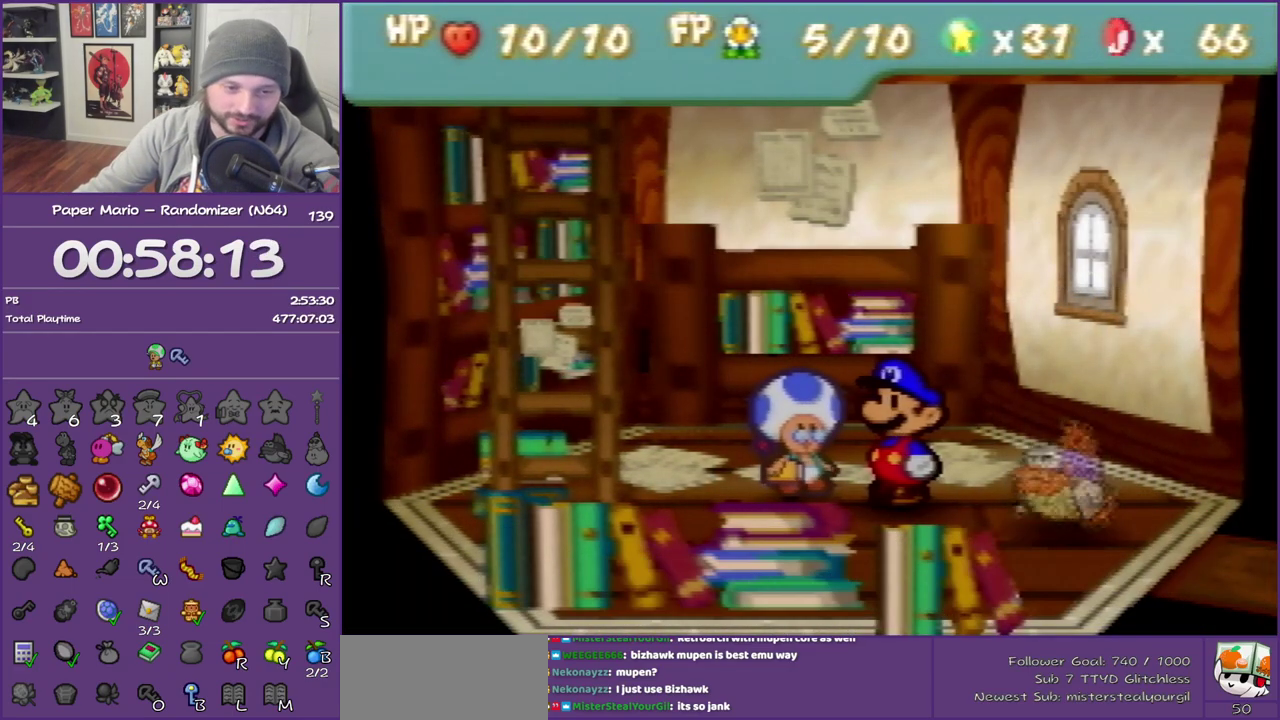
{"buttons": ["B"], "left_stick": "center", "events": []}
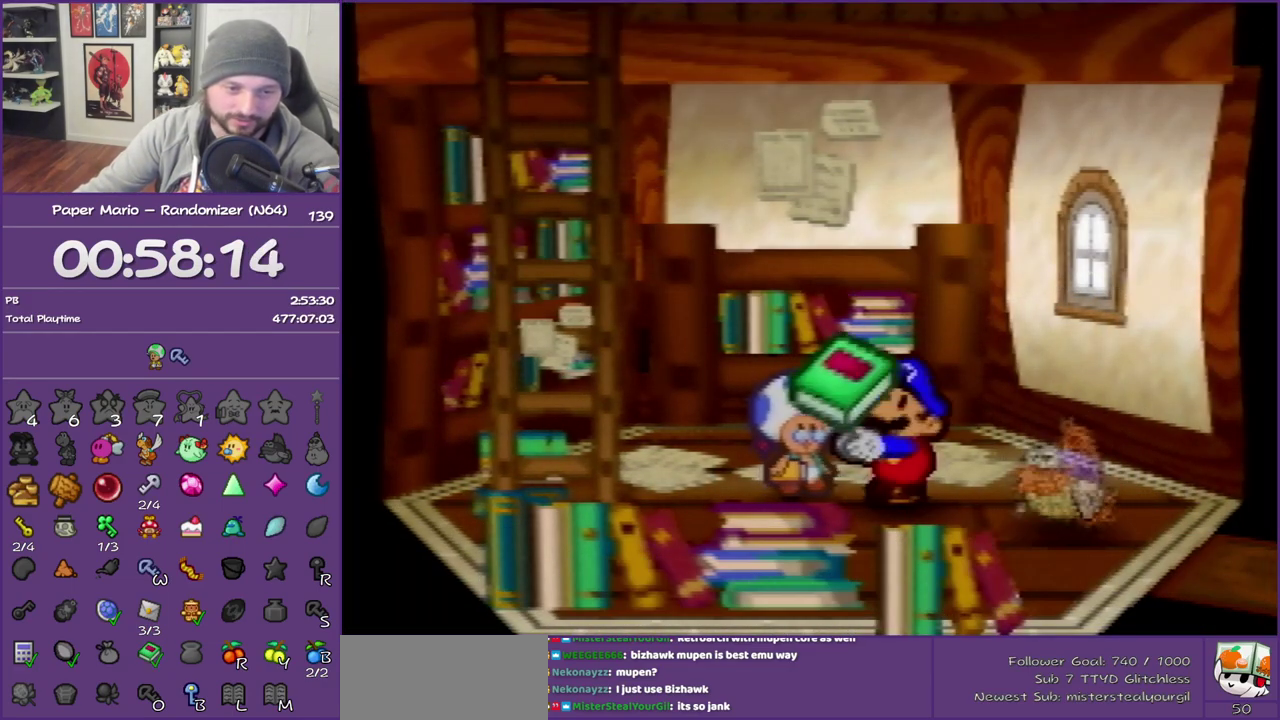
{"buttons": ["B"], "left_stick": "center", "events": []}
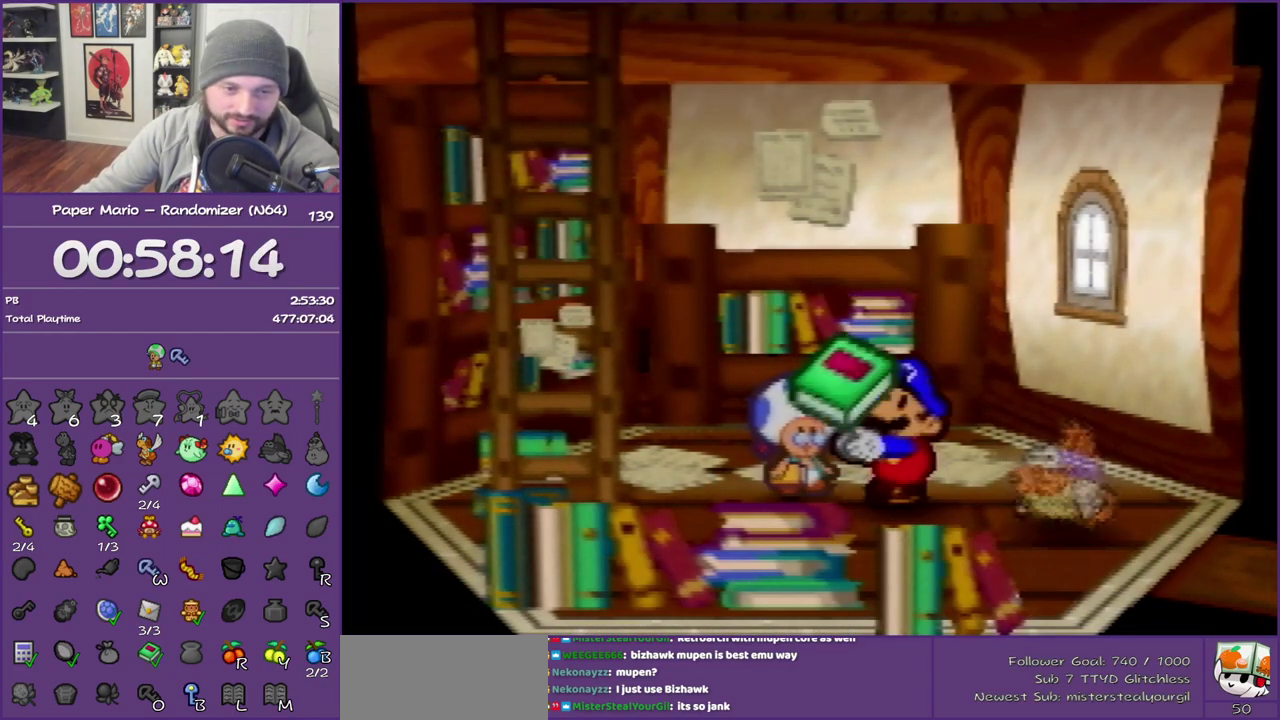
{"buttons": ["B"], "left_stick": "center", "events": []}
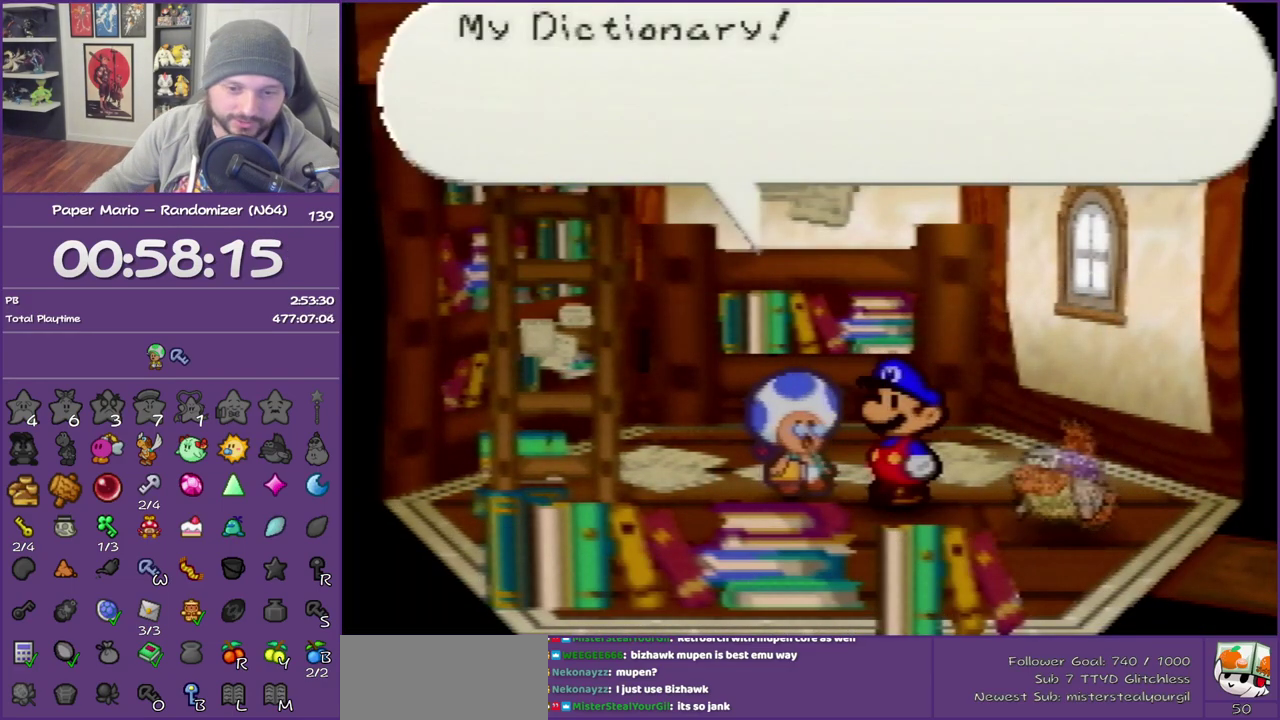
{"buttons": ["B"], "left_stick": "center", "events": []}
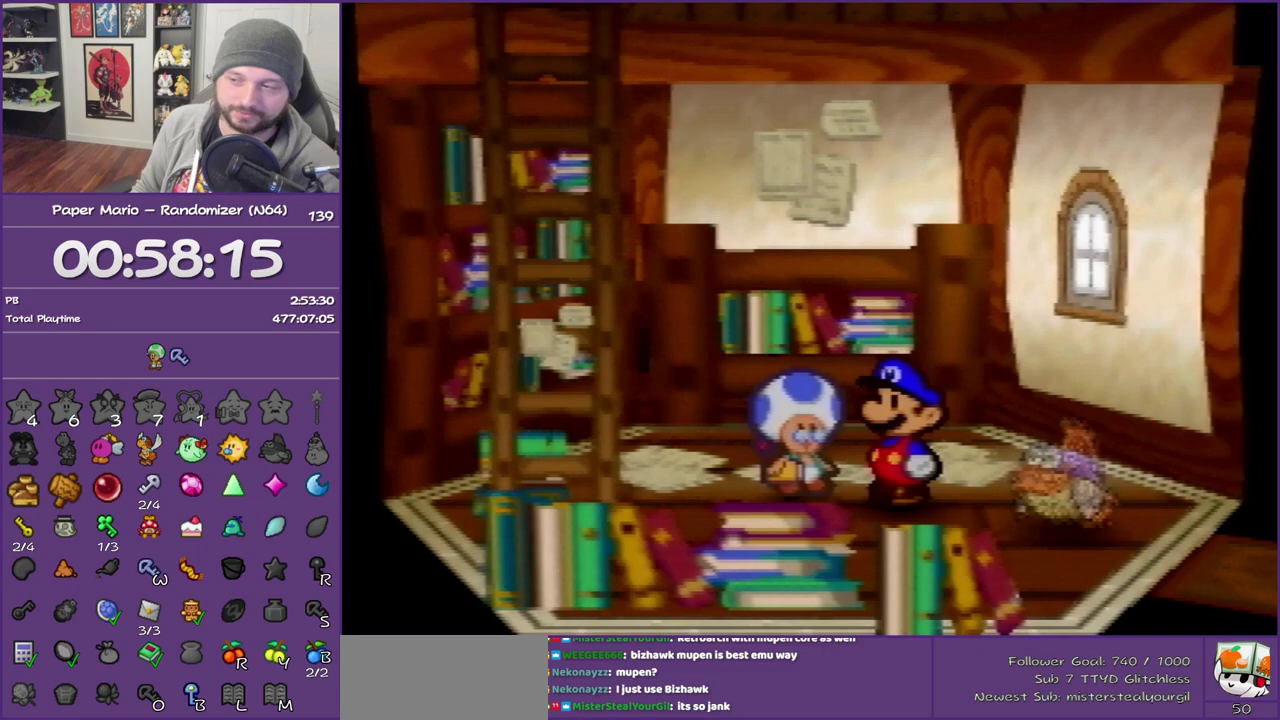
{"buttons": ["B"], "left_stick": "center", "events": []}
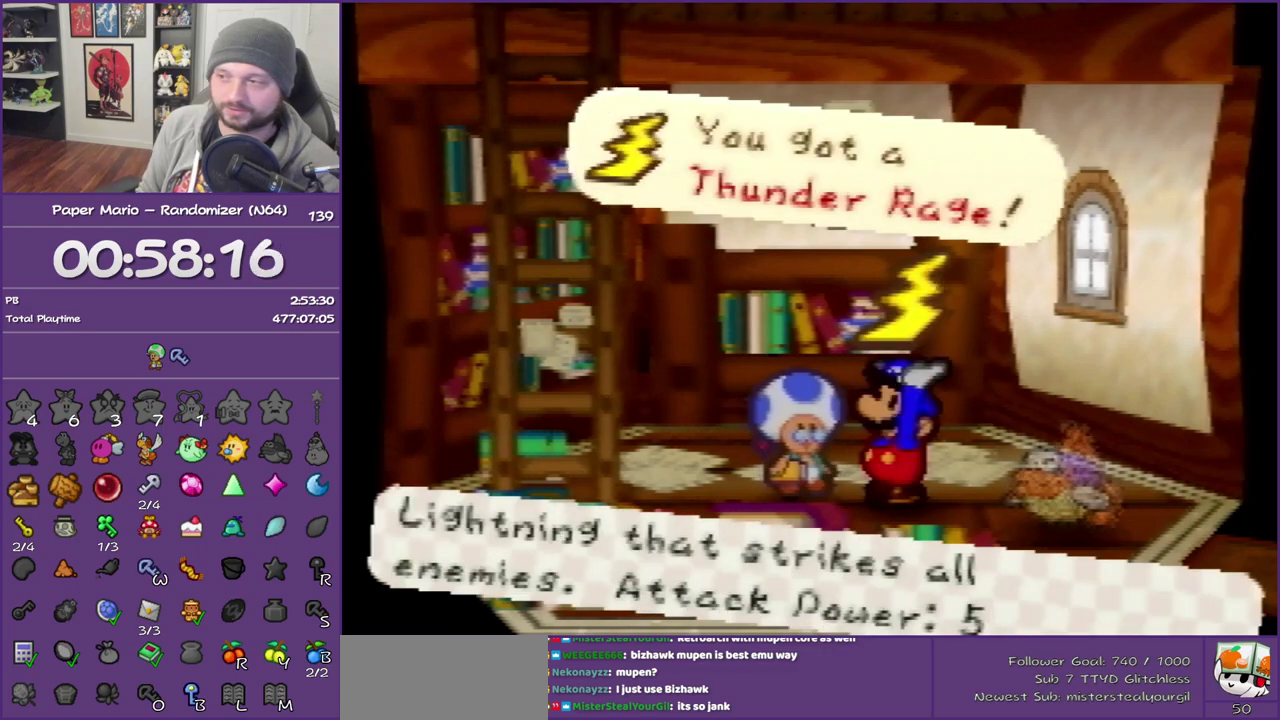
{"buttons": ["B"], "left_stick": "down-right", "events": [[67, "A", "down"], [233, "A", "up"], [333, "left_stick", "down-right"]]}